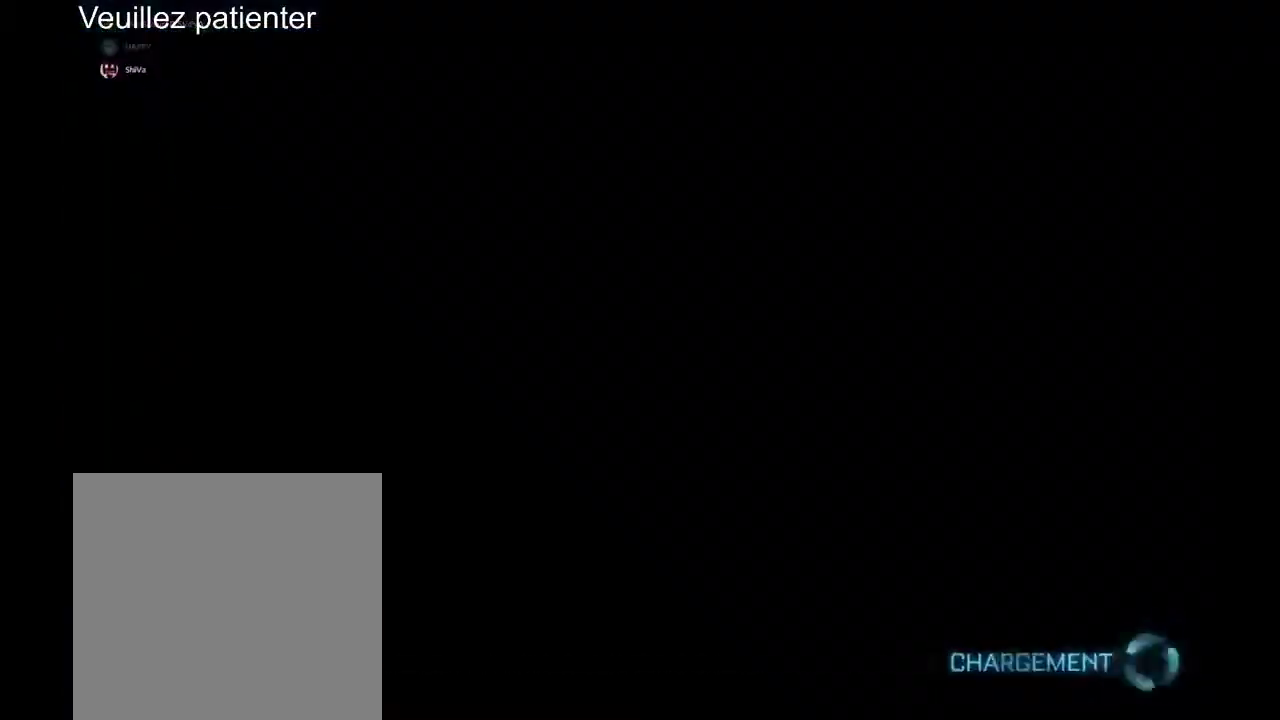
Gameplay with a controller (Xbox layout); each line is a JSON object with the inputs held at the frame after it. "events" lists button and stick changes between this image and that frame as [ms after this image, input, new state], when the widget could be followed in between. Not read: L3 R3.
{"buttons": ["R2"], "left_stick": "center", "right_stick": "center", "events": []}
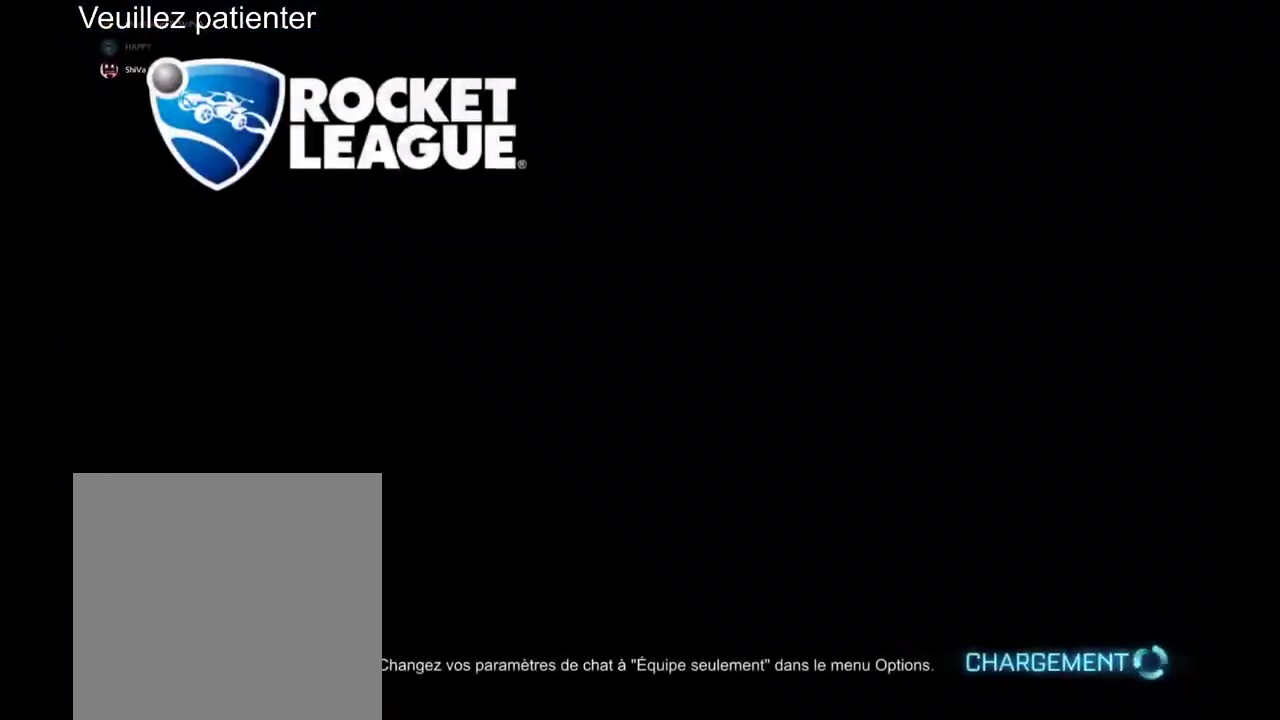
{"buttons": ["R2"], "left_stick": "center", "right_stick": "center", "events": [[300, "R2", "up"], [500, "R2", "down"]]}
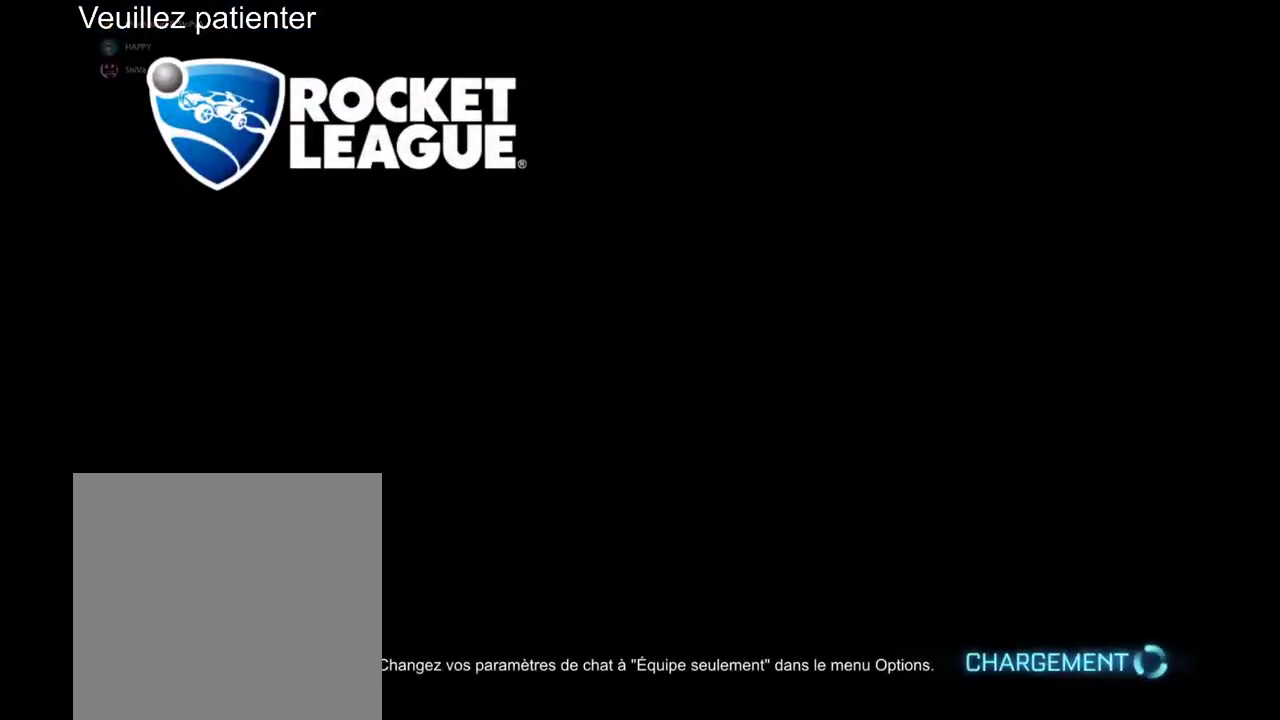
{"buttons": ["R2"], "left_stick": "center", "right_stick": "center", "events": []}
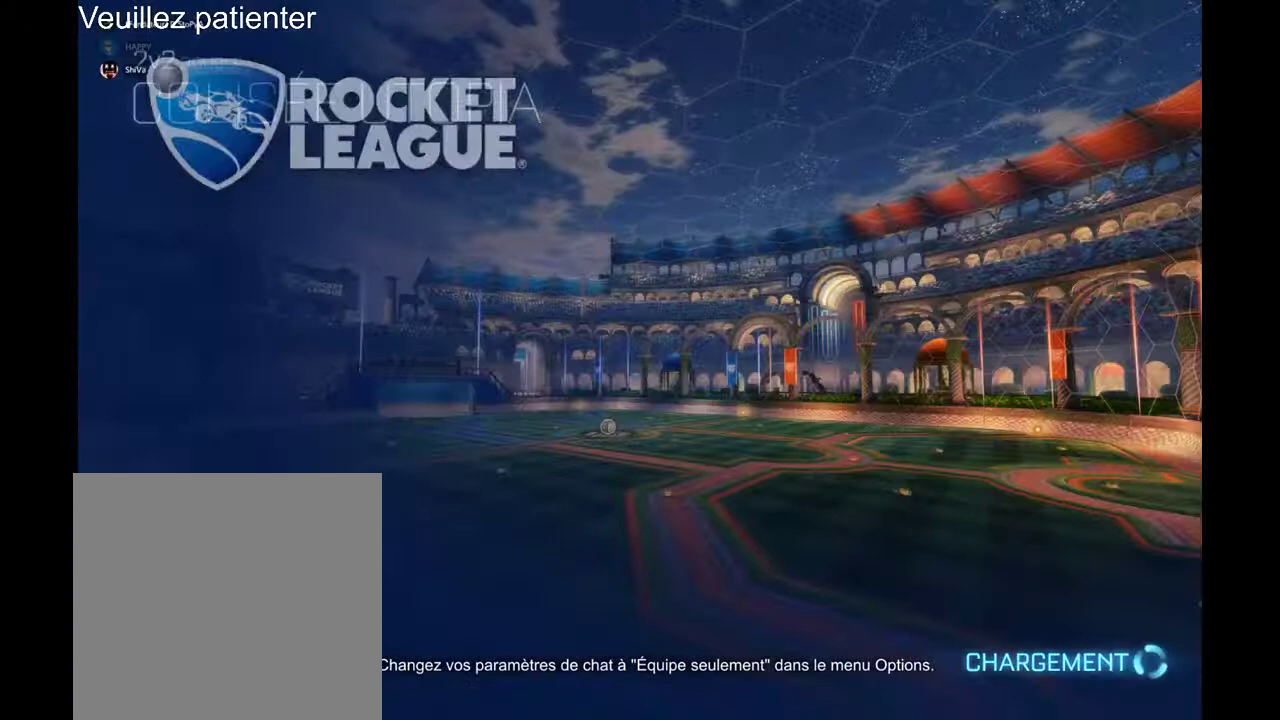
{"buttons": ["R2"], "left_stick": "center", "right_stick": "center", "events": [[33, "R2", "up"], [133, "R2", "down"], [333, "R2", "up"], [433, "R2", "down"]]}
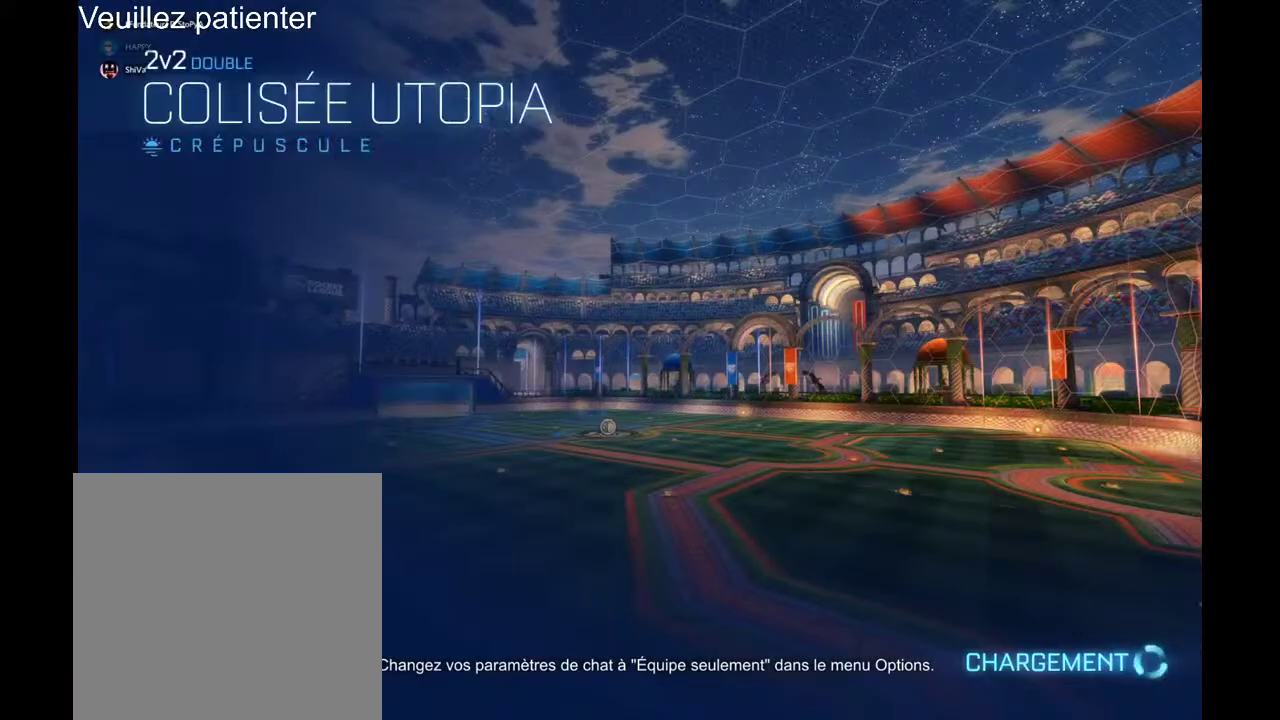
{"buttons": ["R2"], "left_stick": "center", "right_stick": "center", "events": [[133, "R2", "up"], [367, "R2", "down"]]}
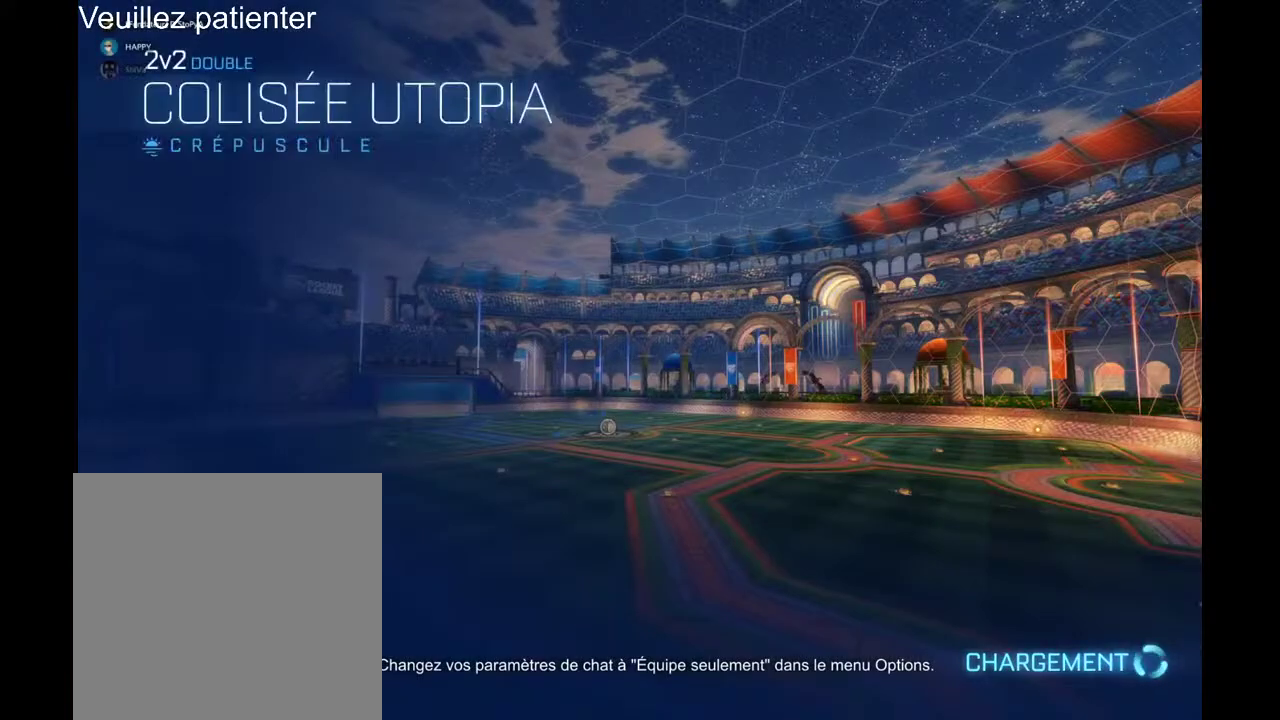
{"buttons": [], "left_stick": "center", "right_stick": "center", "events": [[33, "R2", "up"], [233, "R2", "down"], [333, "R2", "up"]]}